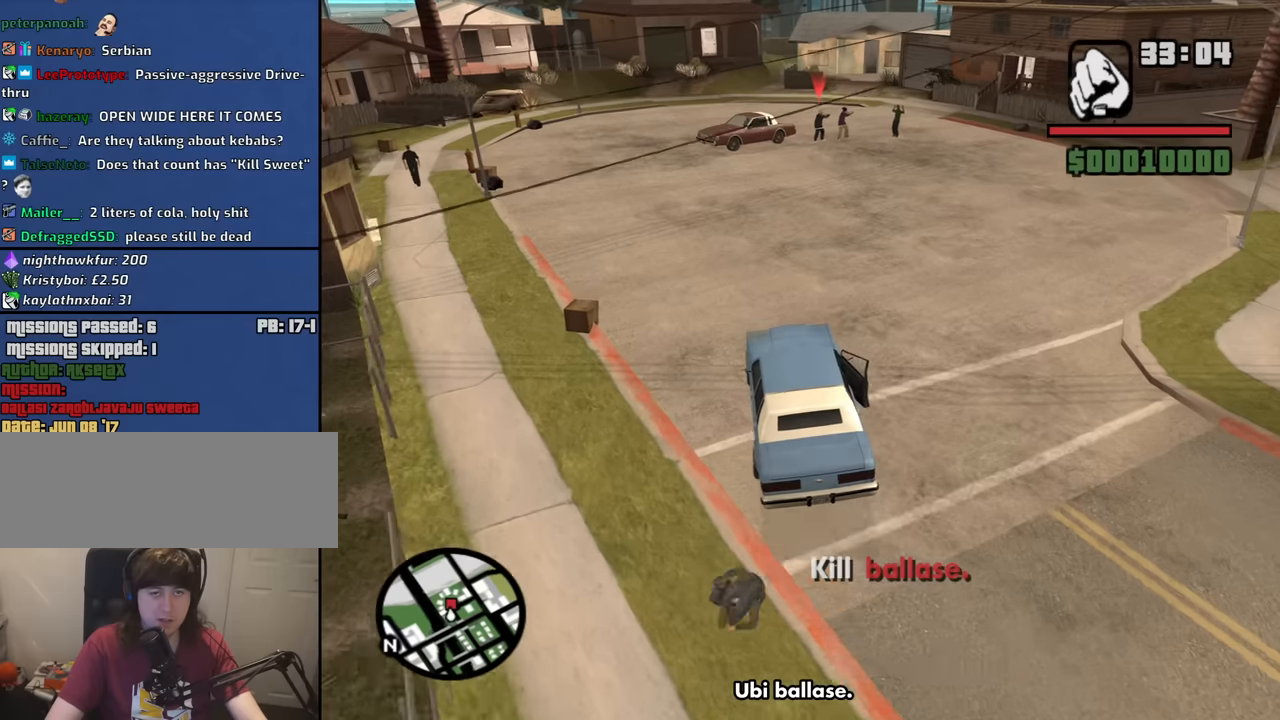
Gameplay with keyboard and mouse; each line is a JSON object with the keys and mouse buttons held at the frame after it. "events" lists presses ("down") and releases ("up") of "1", "2", "3", "4", "5", "6", "8", "a", "alt", "b", "c", "ctrl", "d", "down", "e", "escape", "f", "f1", "f2", "f3", "g", "h", "left", "n", "num2", "q", "r", "right", "s", "shift", "space", "t", "tab", "up", "v", "w", "x", "y", "z", "mouse_left", "mouse_middle", "mouse_right", "mouse_wheel_up" and "mouse_wheel_down" between this image and that frame as [ms after this image, input, new state], when the widget could be followed in between. "mouse_left", "mouse_middle", "mouse_right", "mouse_wheel_up", "mouse_wheel_down" = the "left", "middle", "right", "wheel_up", "wheel_down" buttons of the "mouse" list. No other keys are recorded. Mouse movement is not recorded.
{"keys": ["w"], "mouse": [], "events": []}
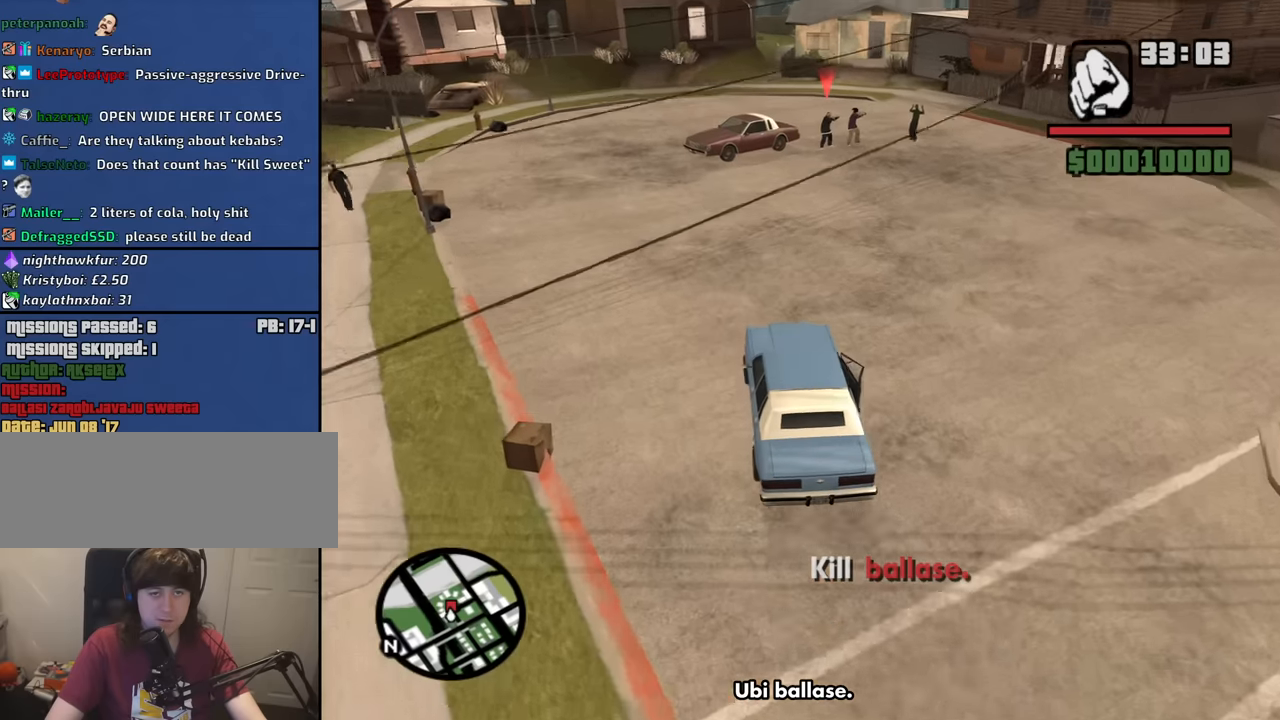
{"keys": ["d", "w"], "mouse": [], "events": [[334, "d", "down"]]}
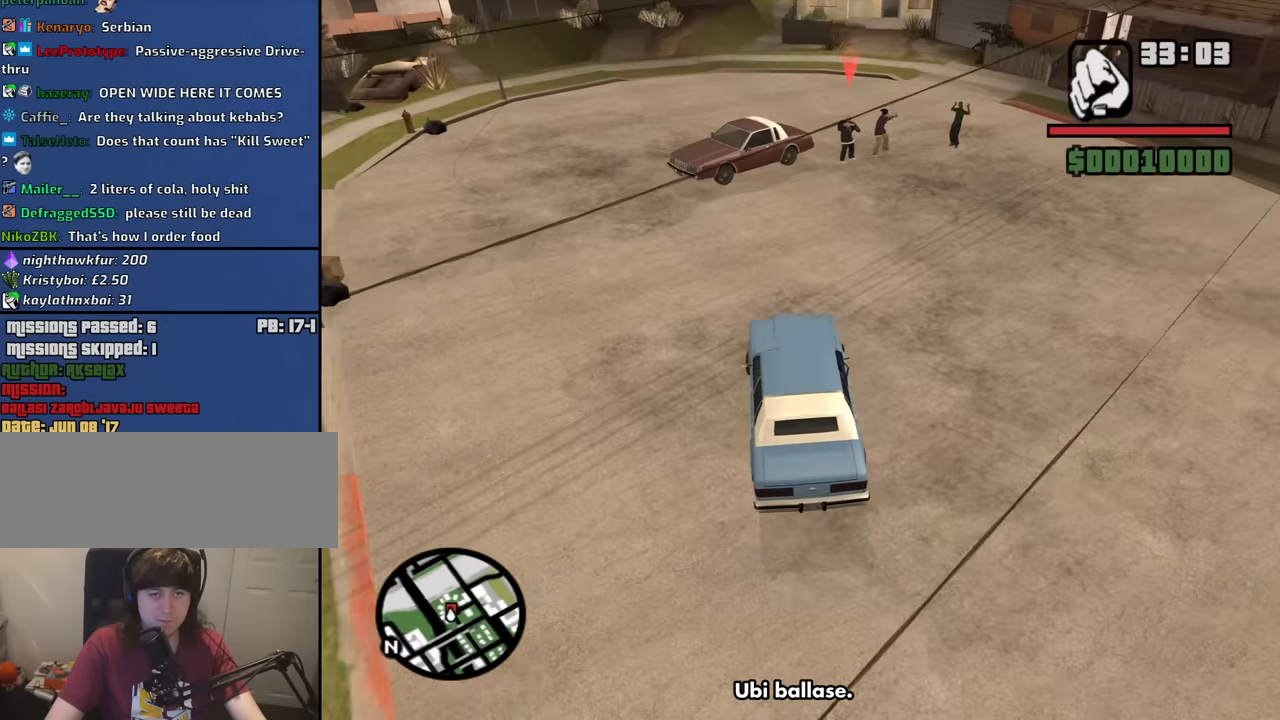
{"keys": ["w"], "mouse": [], "events": [[67, "d", "up"], [250, "d", "down"], [434, "d", "up"]]}
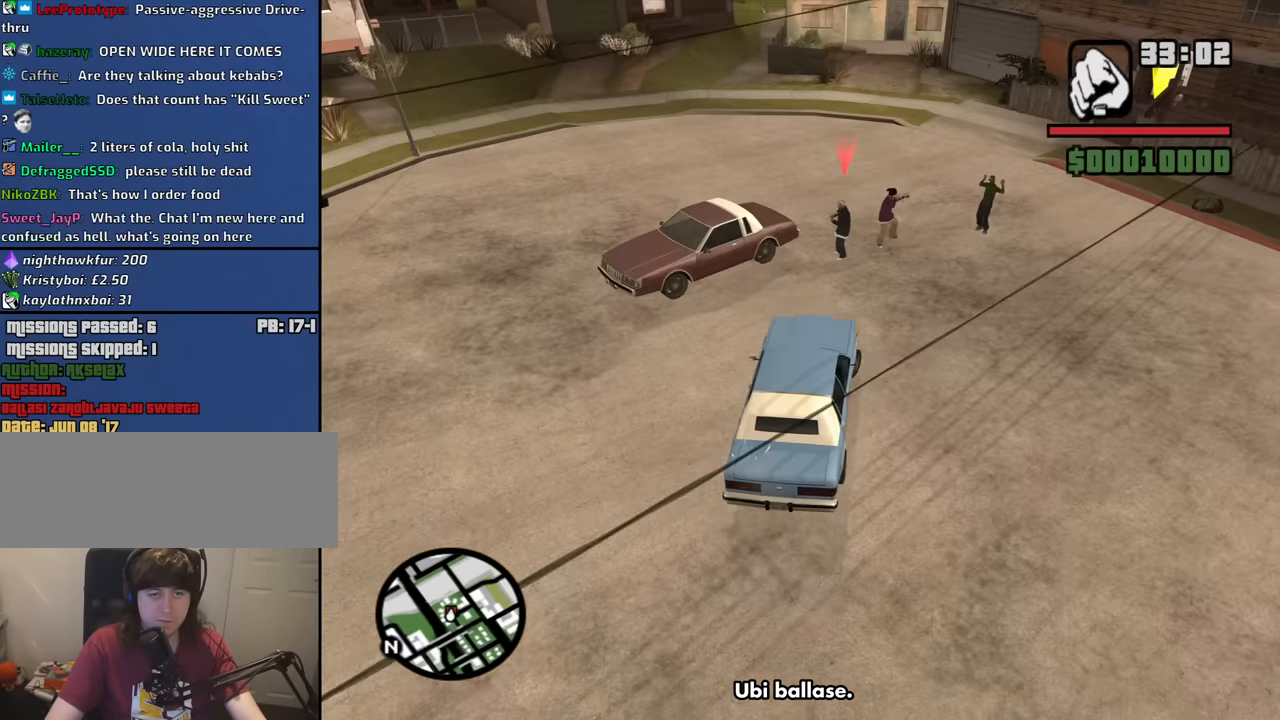
{"keys": ["w"], "mouse": [], "events": [[134, "d", "down"], [417, "d", "up"]]}
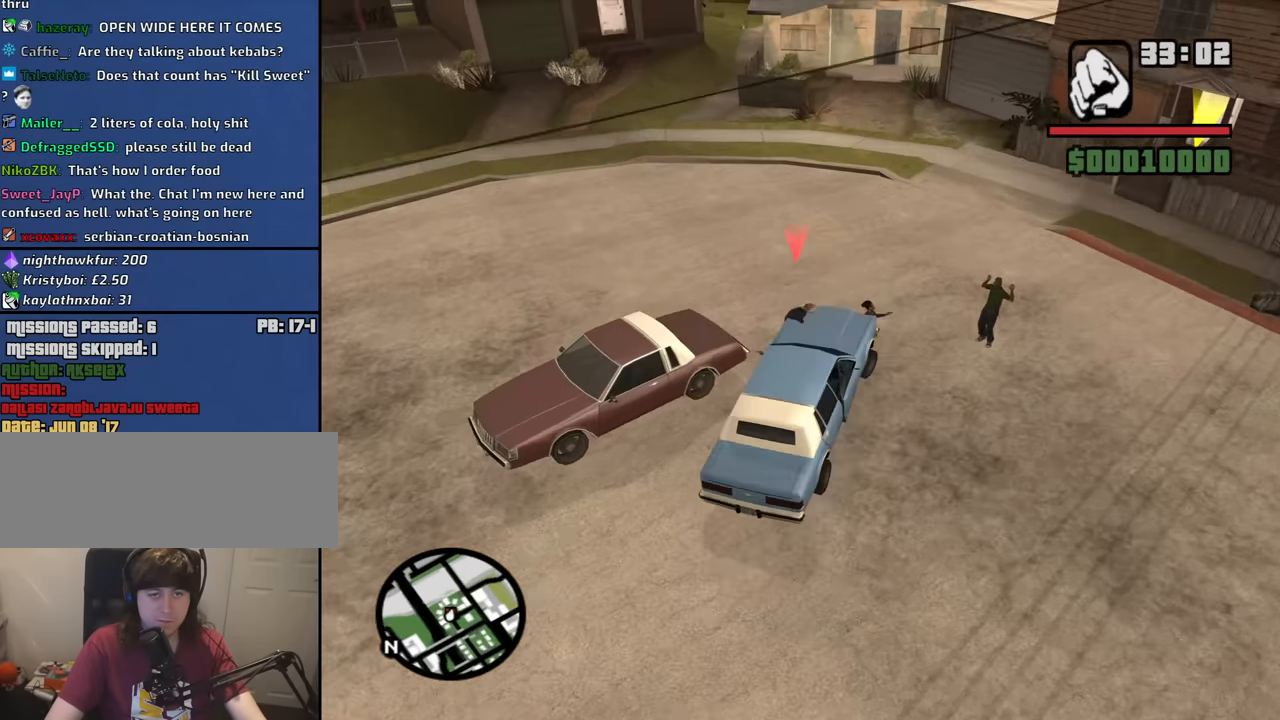
{"keys": ["a", "w"], "mouse": [], "events": [[284, "a", "down"]]}
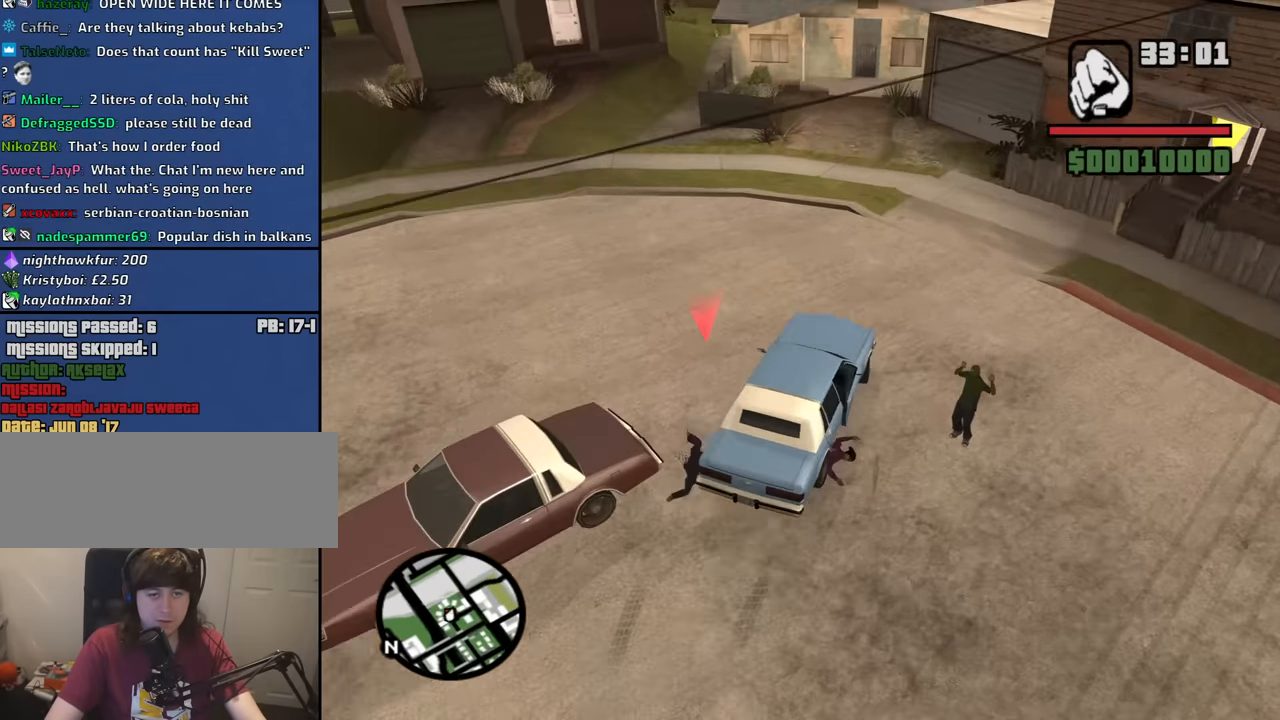
{"keys": [], "mouse": [], "events": [[67, "a", "up"], [250, "d", "down"], [400, "w", "up"], [433, "d", "up"]]}
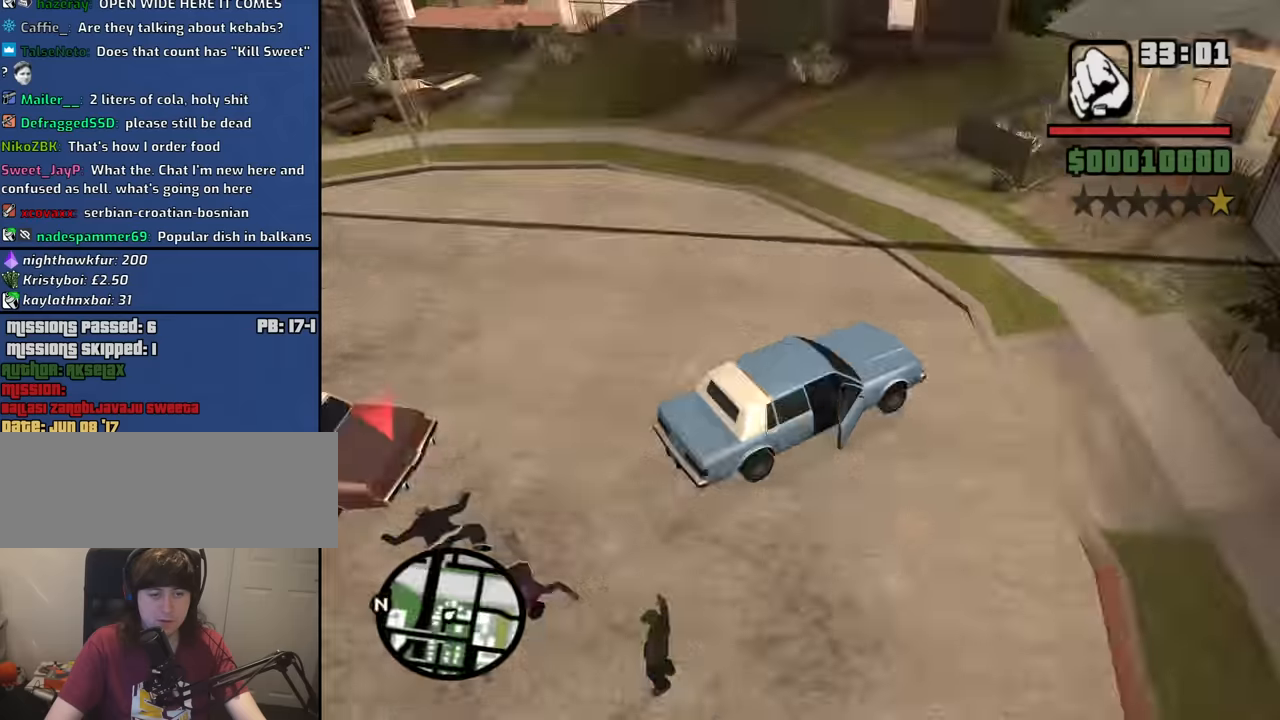
{"keys": ["s"], "mouse": [], "events": [[33, "s", "down"]]}
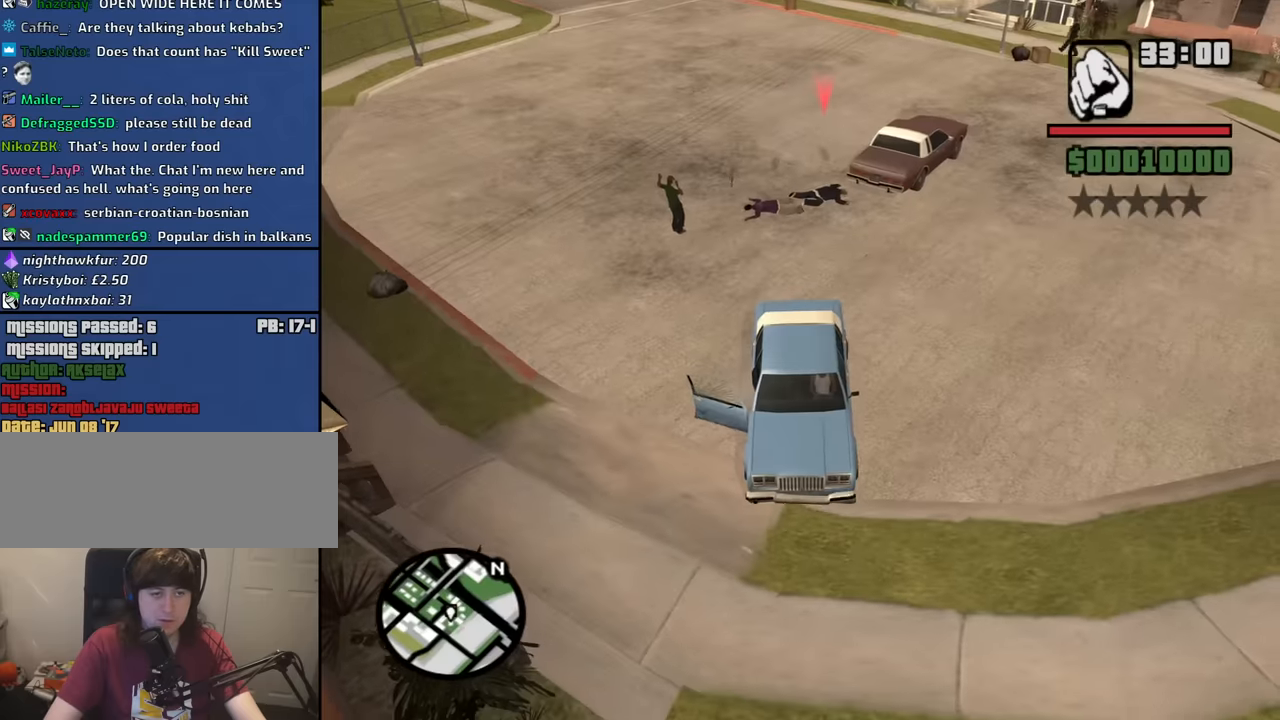
{"keys": ["s"], "mouse": [], "events": []}
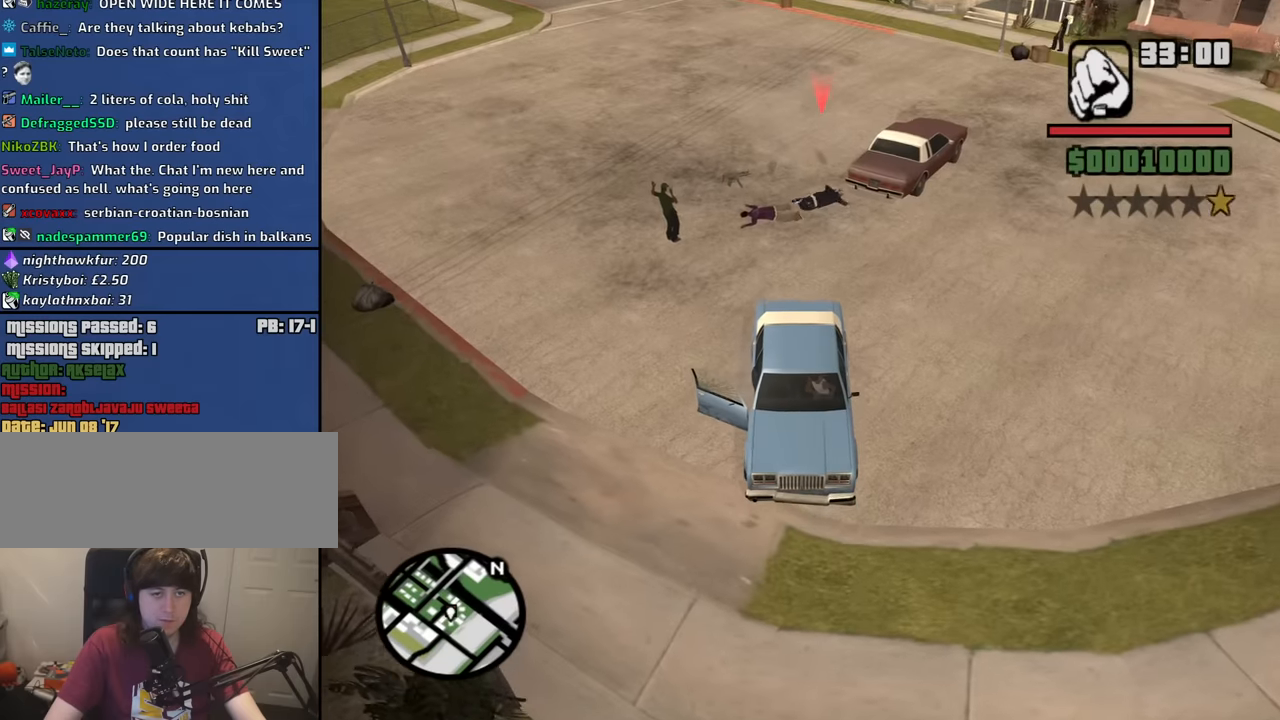
{"keys": ["a", "s"], "mouse": [], "events": [[433, "a", "down"]]}
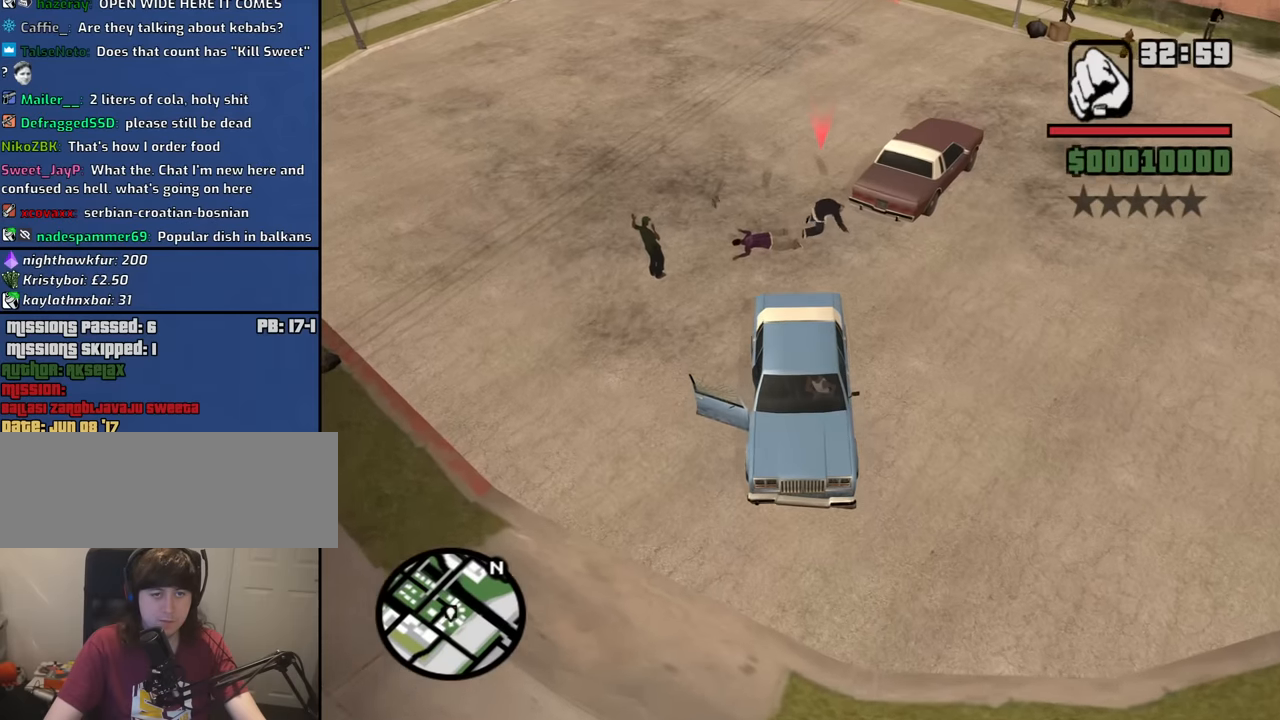
{"keys": ["s"], "mouse": [], "events": [[33, "a", "up"]]}
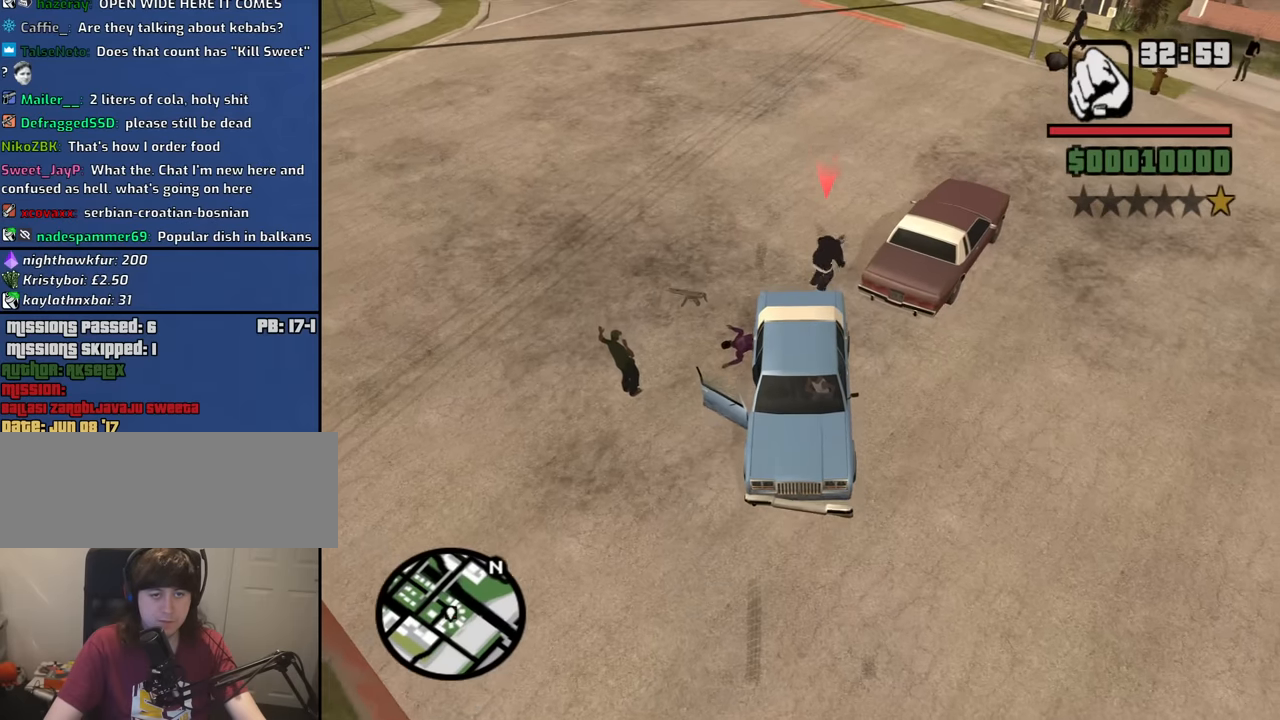
{"keys": ["s"], "mouse": [], "events": []}
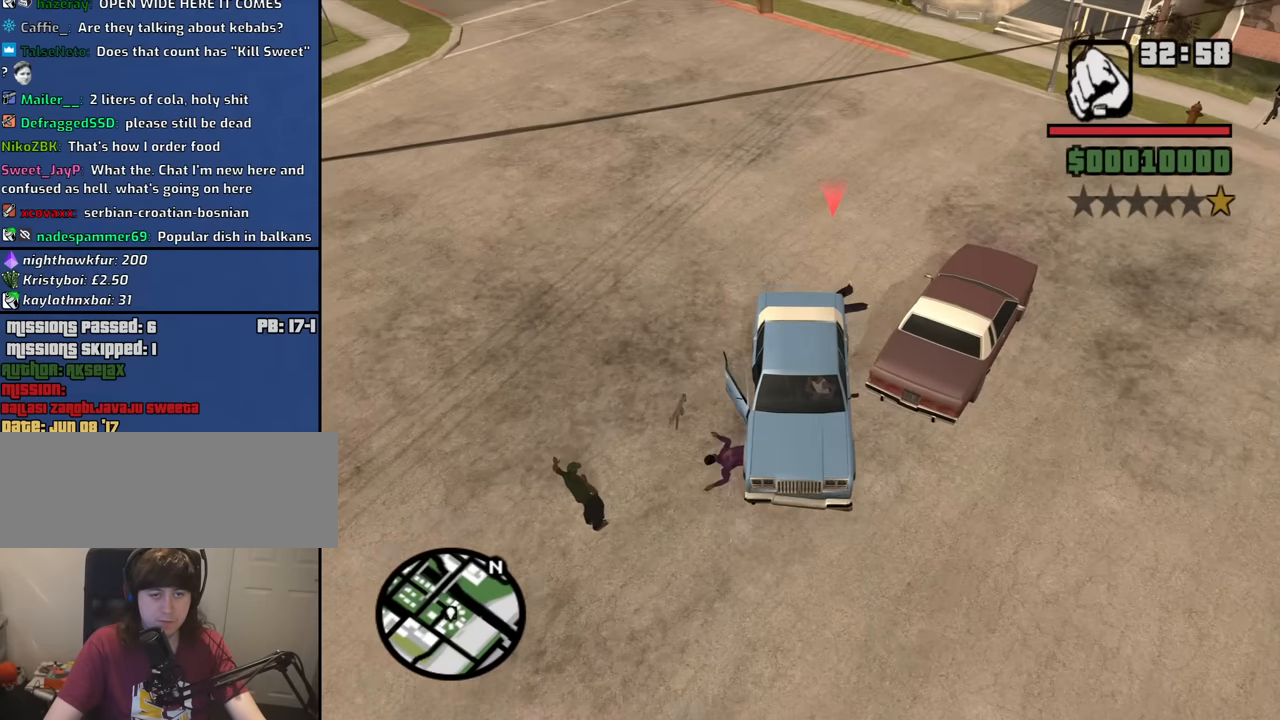
{"keys": ["s"], "mouse": [], "events": []}
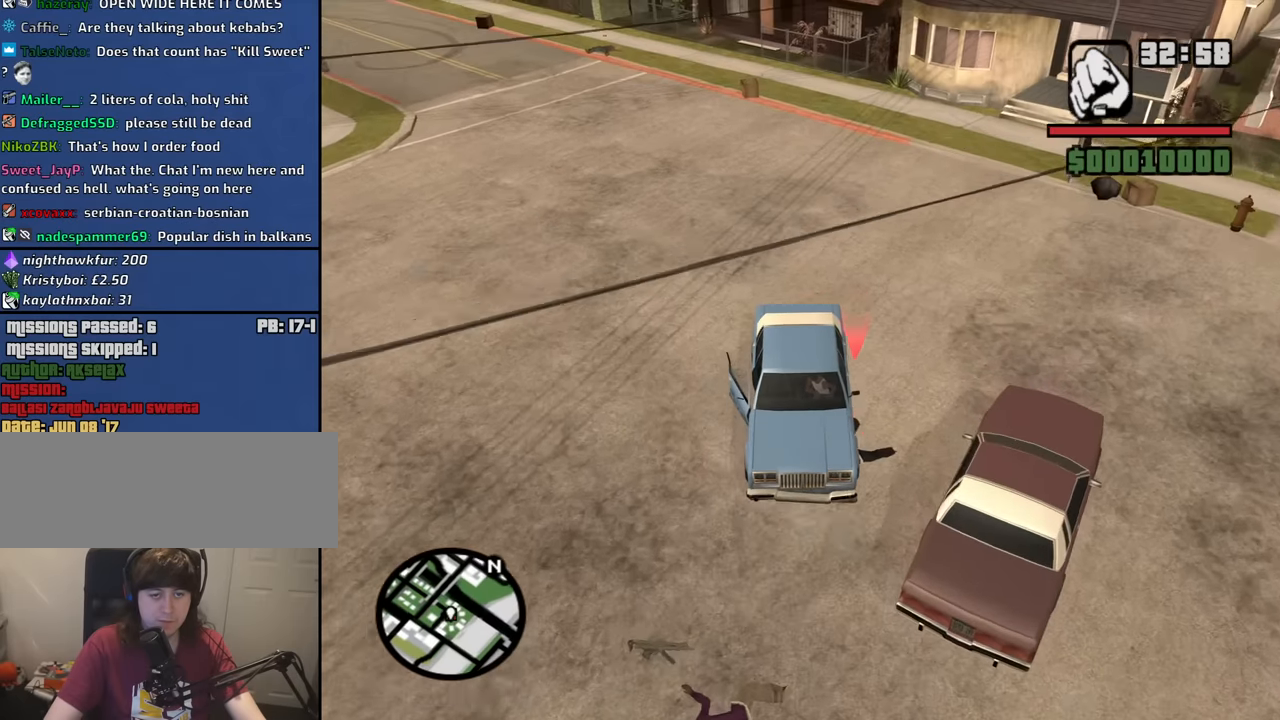
{"keys": ["w"], "mouse": [], "events": [[316, "s", "up"], [400, "w", "down"]]}
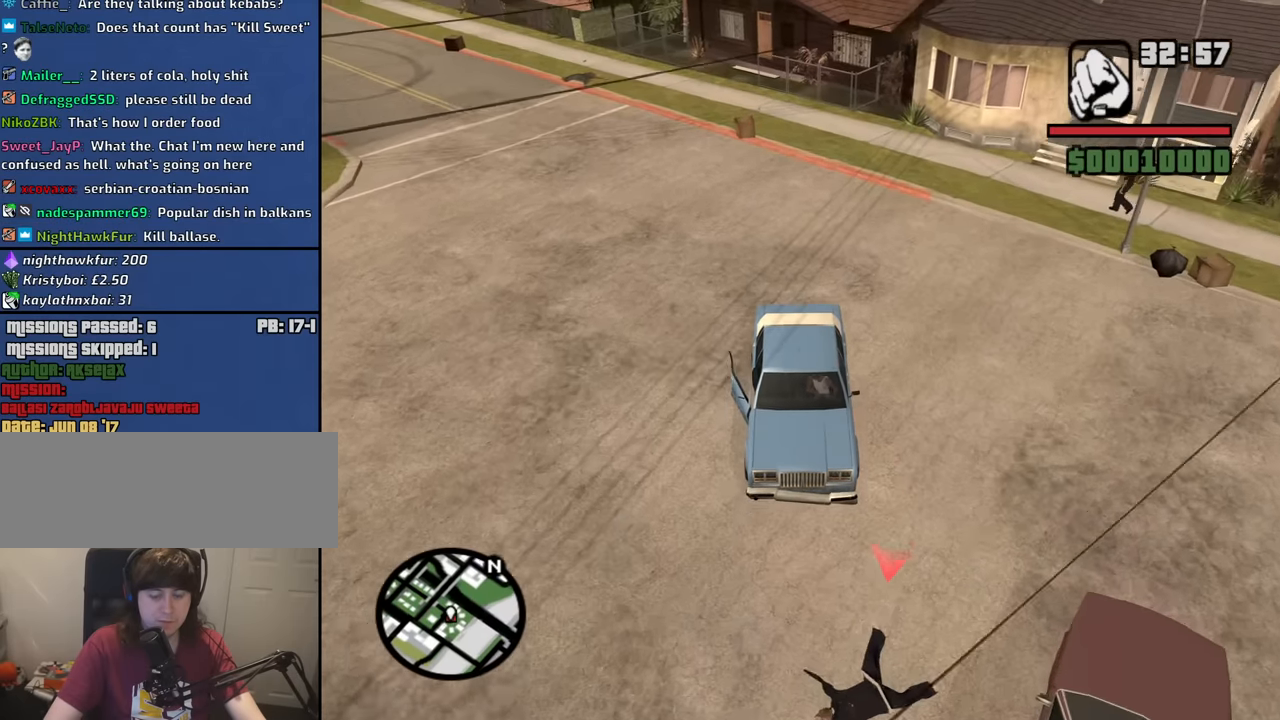
{"keys": ["w"], "mouse": [], "events": []}
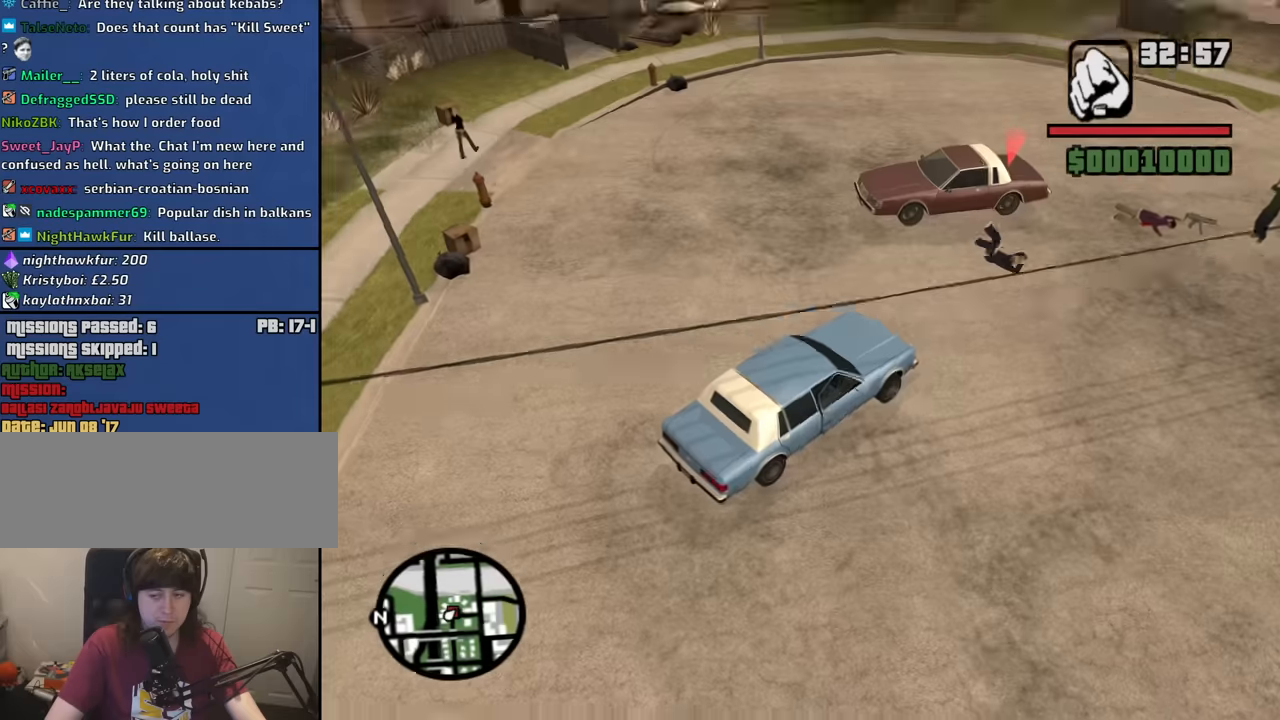
{"keys": ["w"], "mouse": [], "events": []}
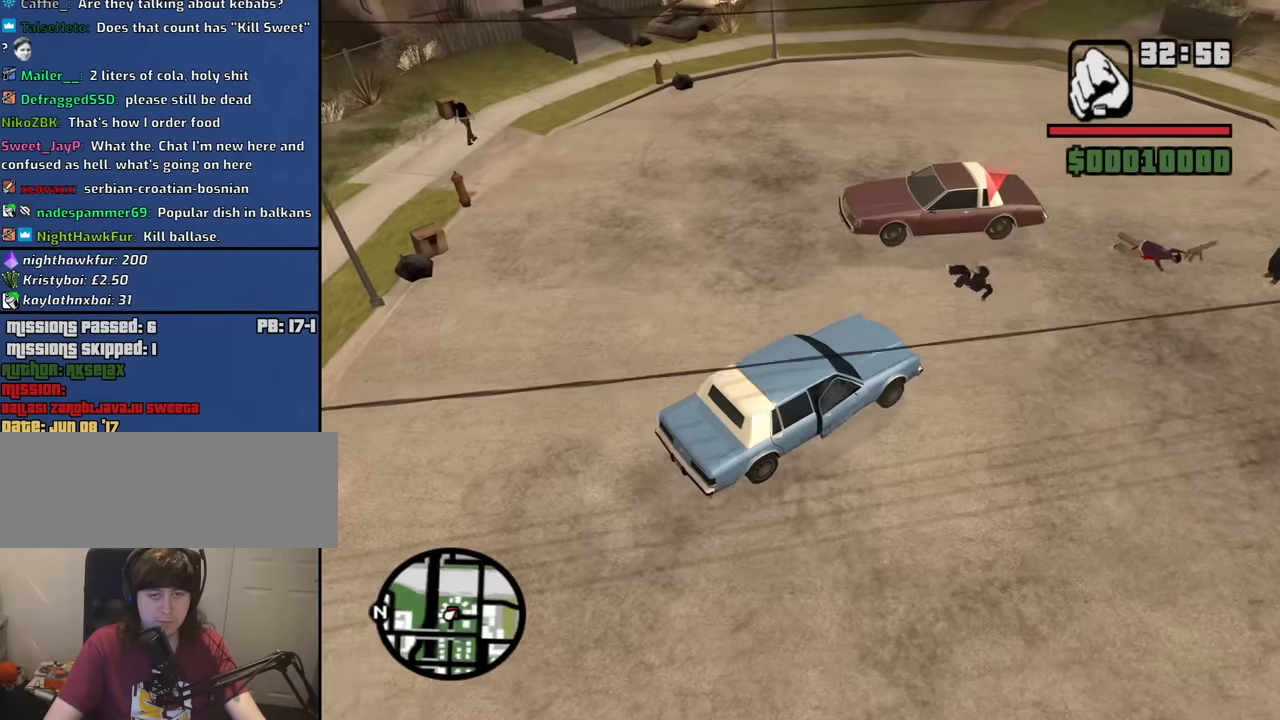
{"keys": ["w"], "mouse": [], "events": []}
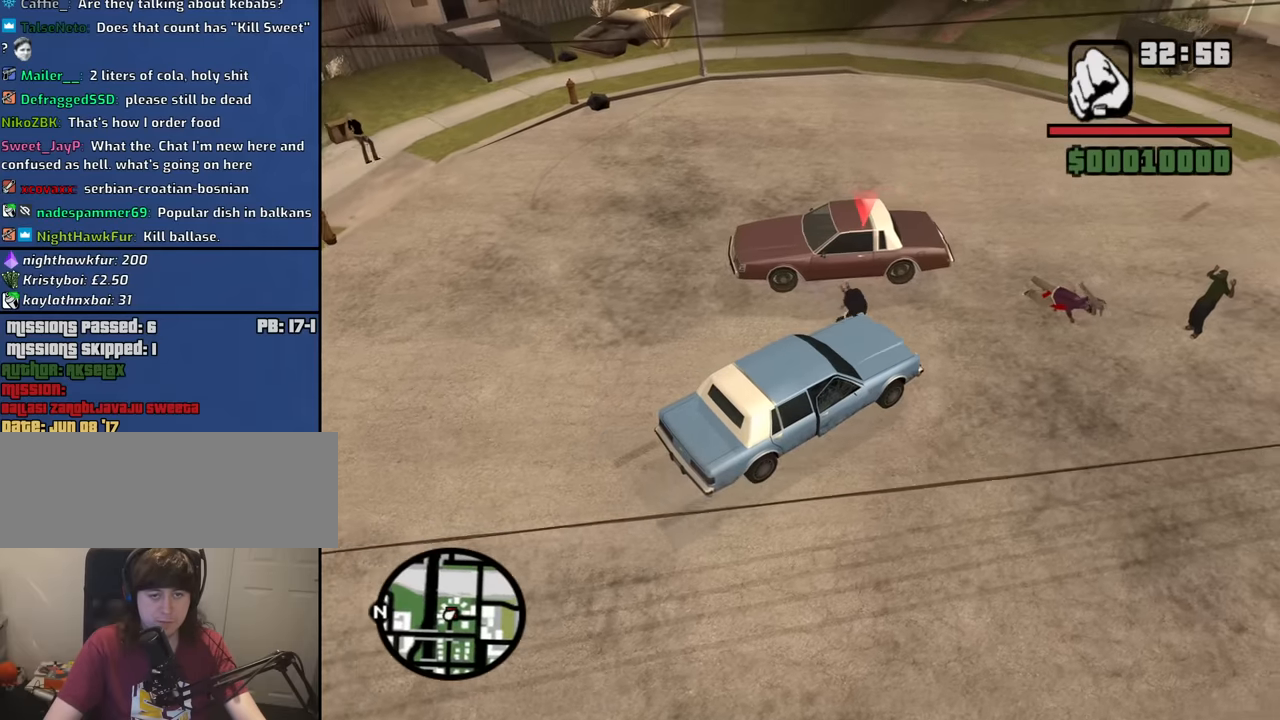
{"keys": ["w"], "mouse": [], "events": [[133, "d", "down"], [283, "d", "up"]]}
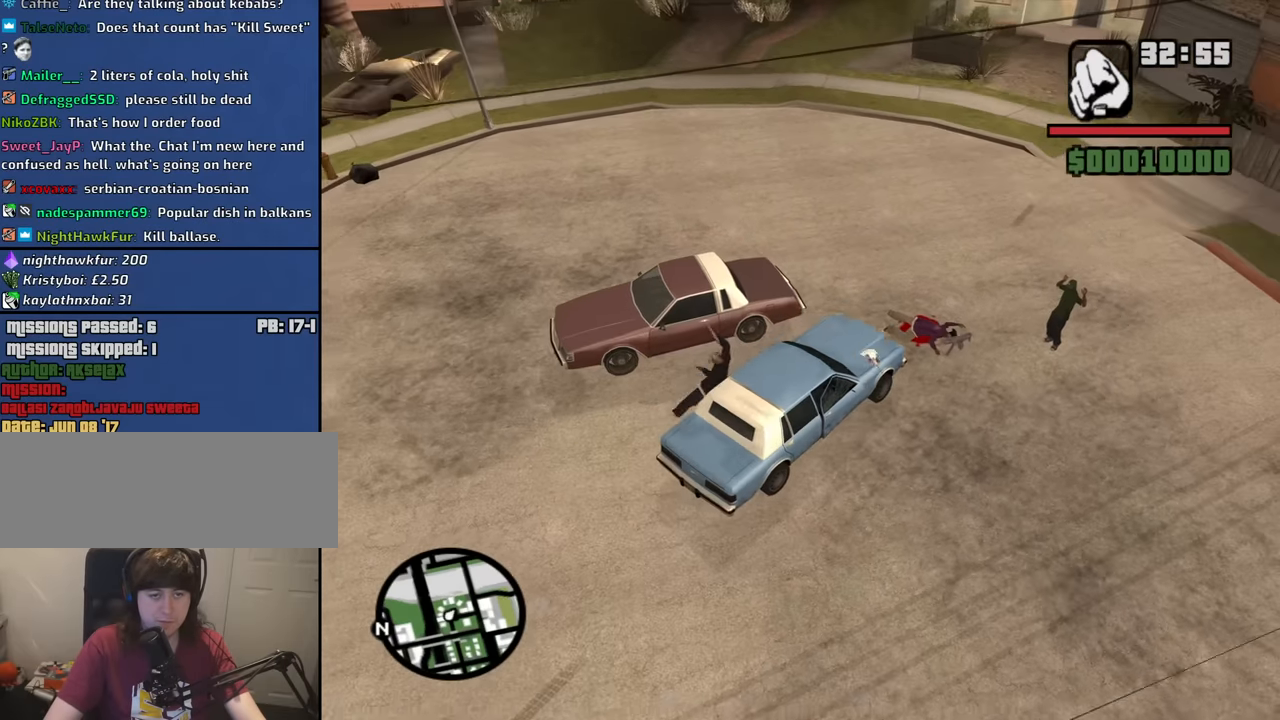
{"keys": [], "mouse": [], "events": [[150, "w", "up"]]}
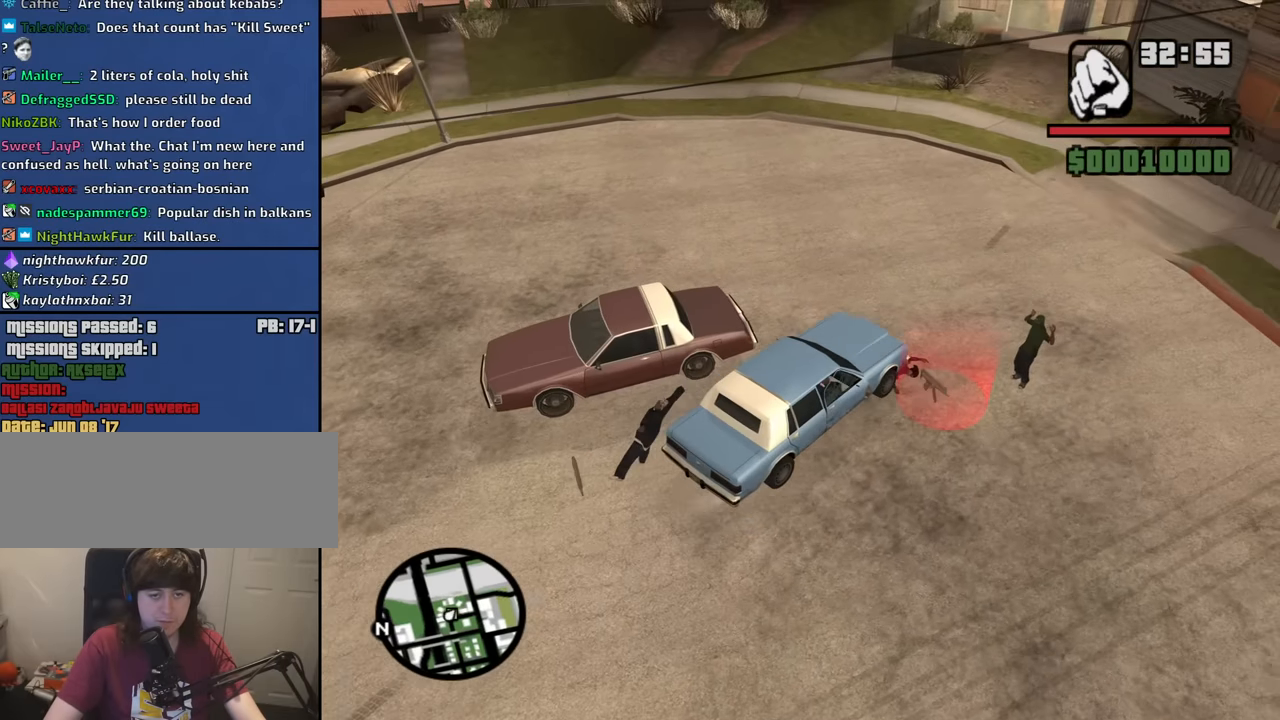
{"keys": [], "mouse": [], "events": [[367, "d", "down"], [500, "d", "up"]]}
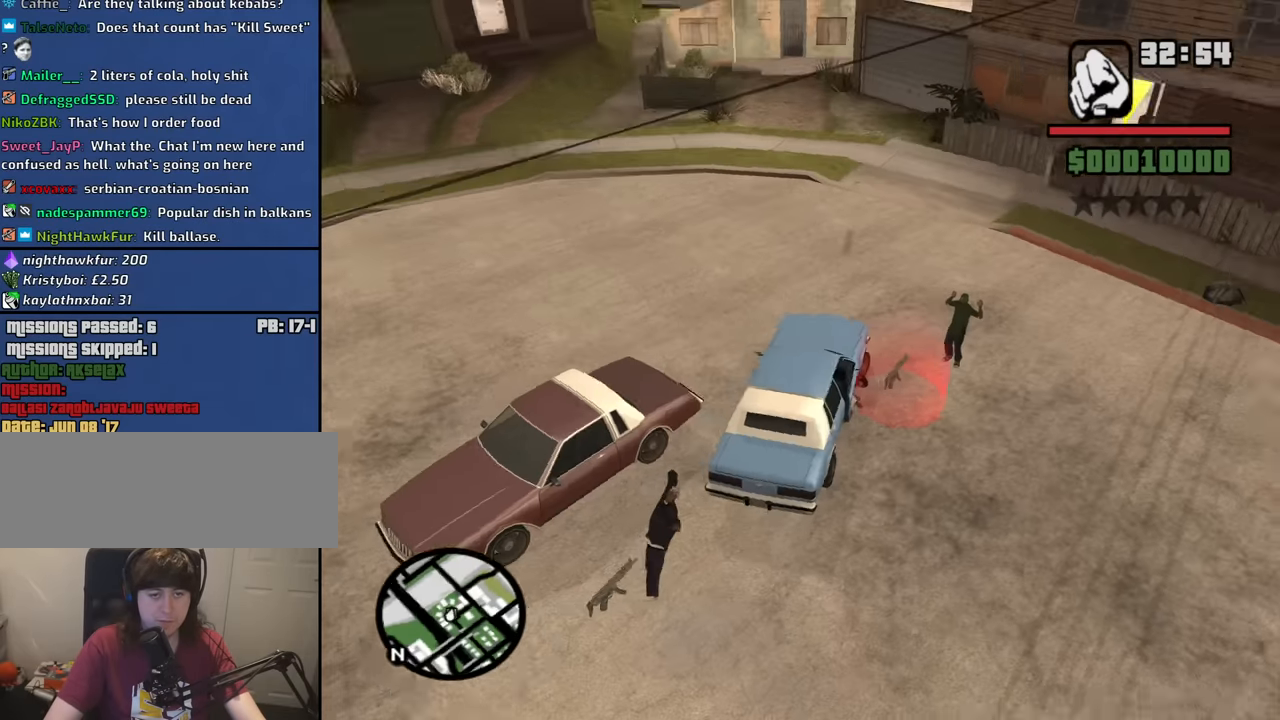
{"keys": ["a", "s"], "mouse": [], "events": [[100, "s", "down"], [233, "a", "down"]]}
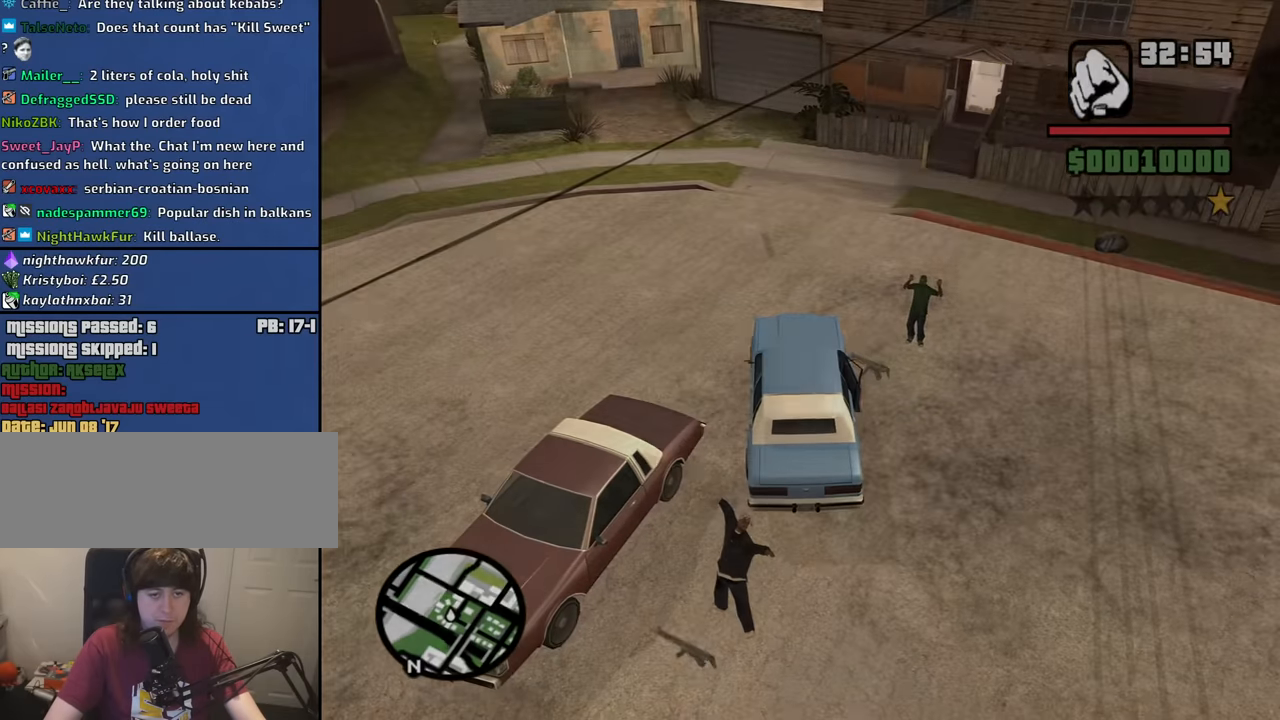
{"keys": [], "mouse": [], "events": [[200, "s", "up"], [250, "a", "up"]]}